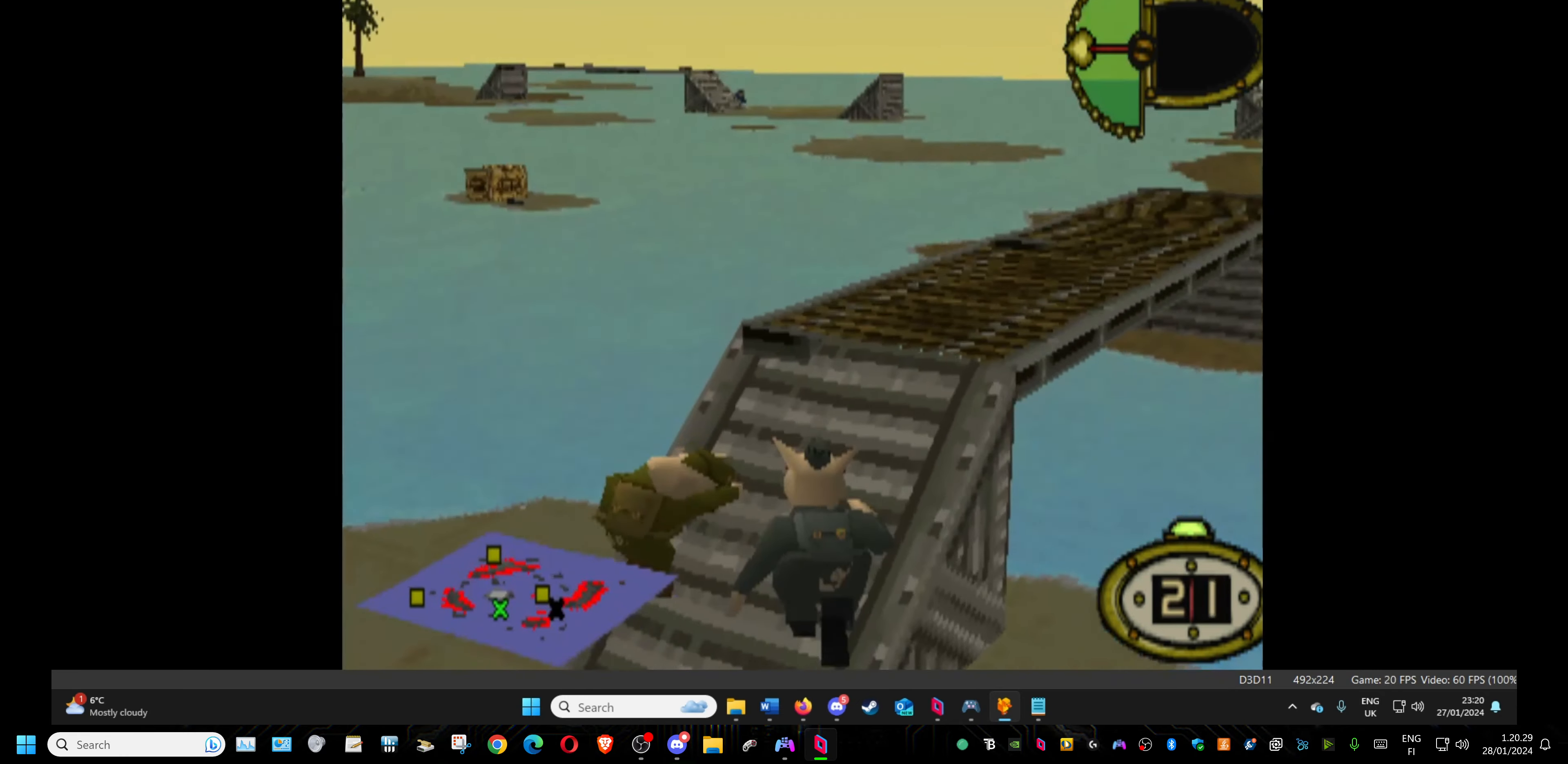
Gameplay with a controller (PlayStation layout); each line is a JSON object with the inputs held at the frame after it. "events" lists button and stick changes between this image and that frame as [ms after this image, input, new state], when the widget could be followed in between. Not read: left_stick right_stick.
{"buttons": [], "events": [[200, "DPAD_UP", "down"], [484, "DPAD_UP", "up"]]}
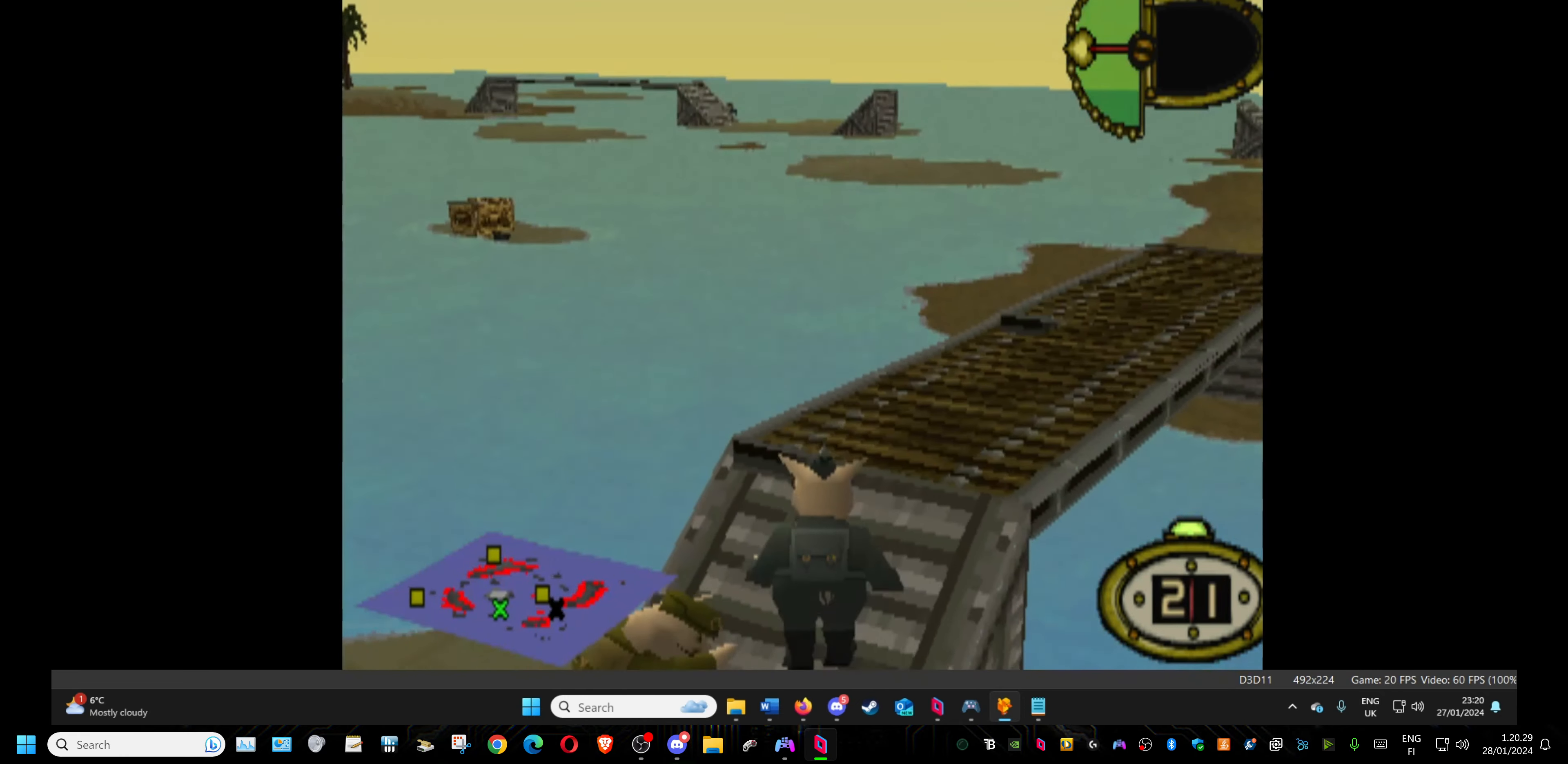
{"buttons": [], "events": [[250, "DPAD_UP", "down"], [400, "DPAD_UP", "up"]]}
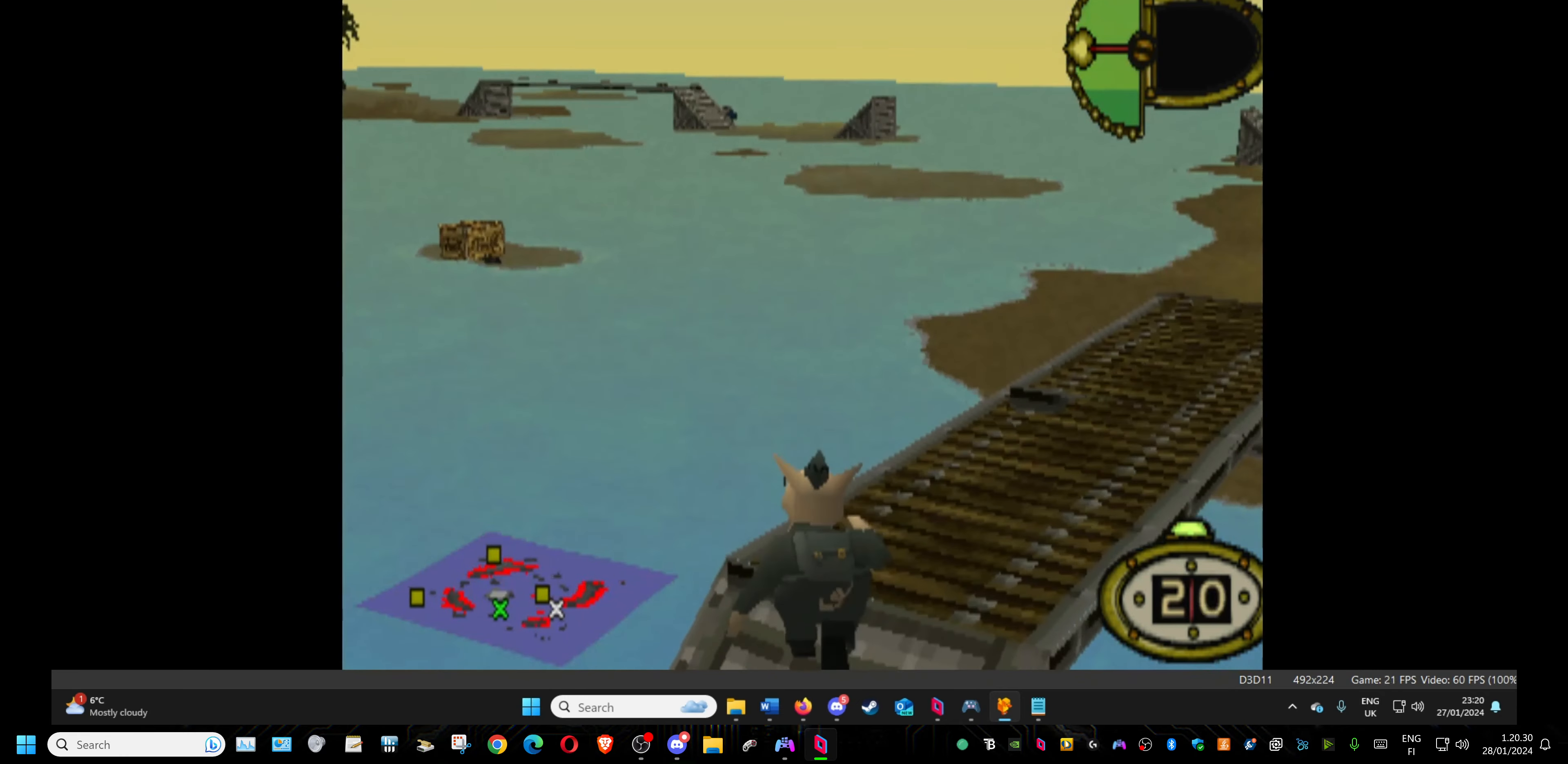
{"buttons": [], "events": [[17, "DPAD_LEFT", "down"], [200, "DPAD_LEFT", "up"], [300, "DPAD_DOWN", "down"], [434, "DPAD_DOWN", "up"]]}
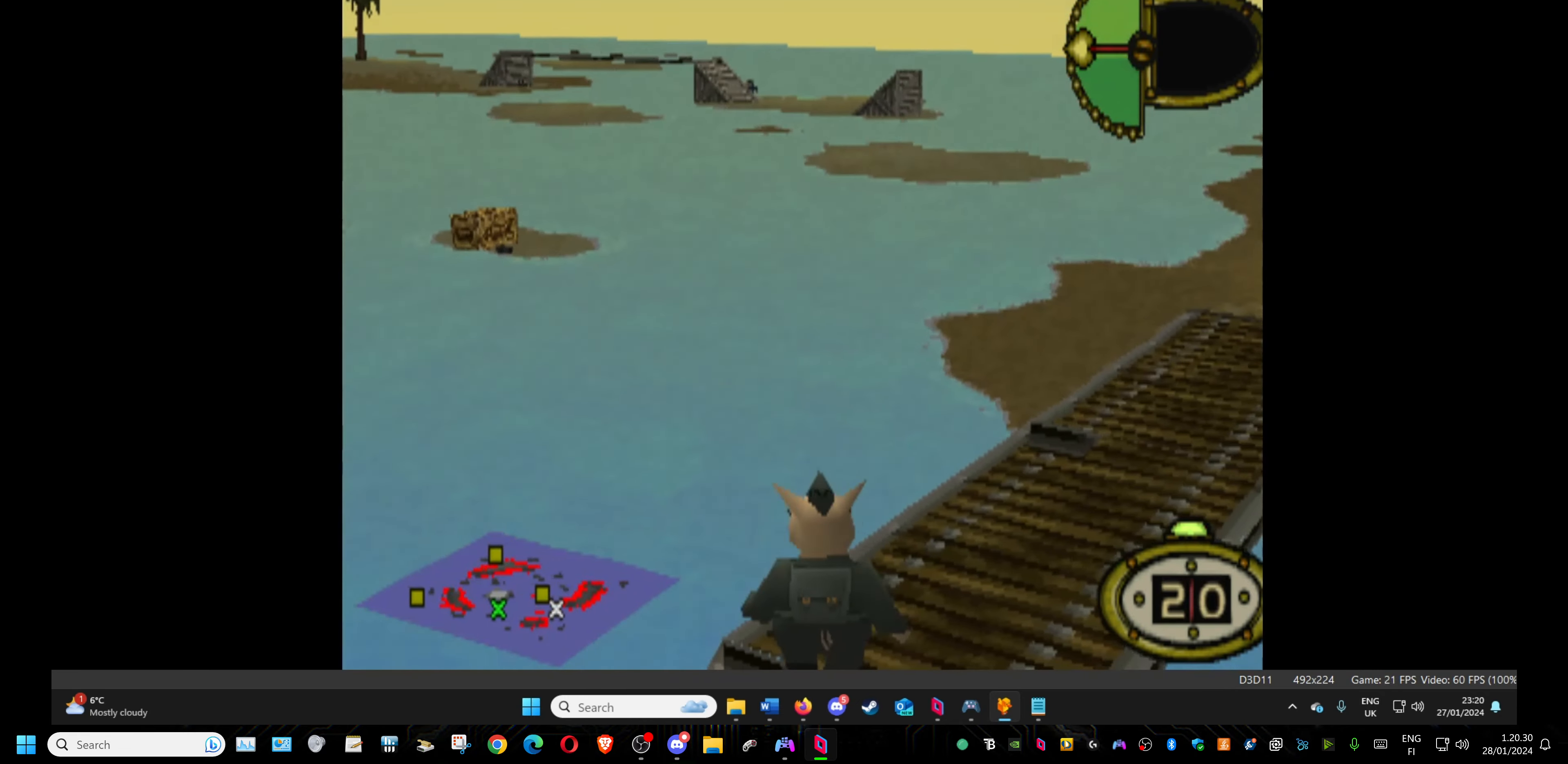
{"buttons": [], "events": []}
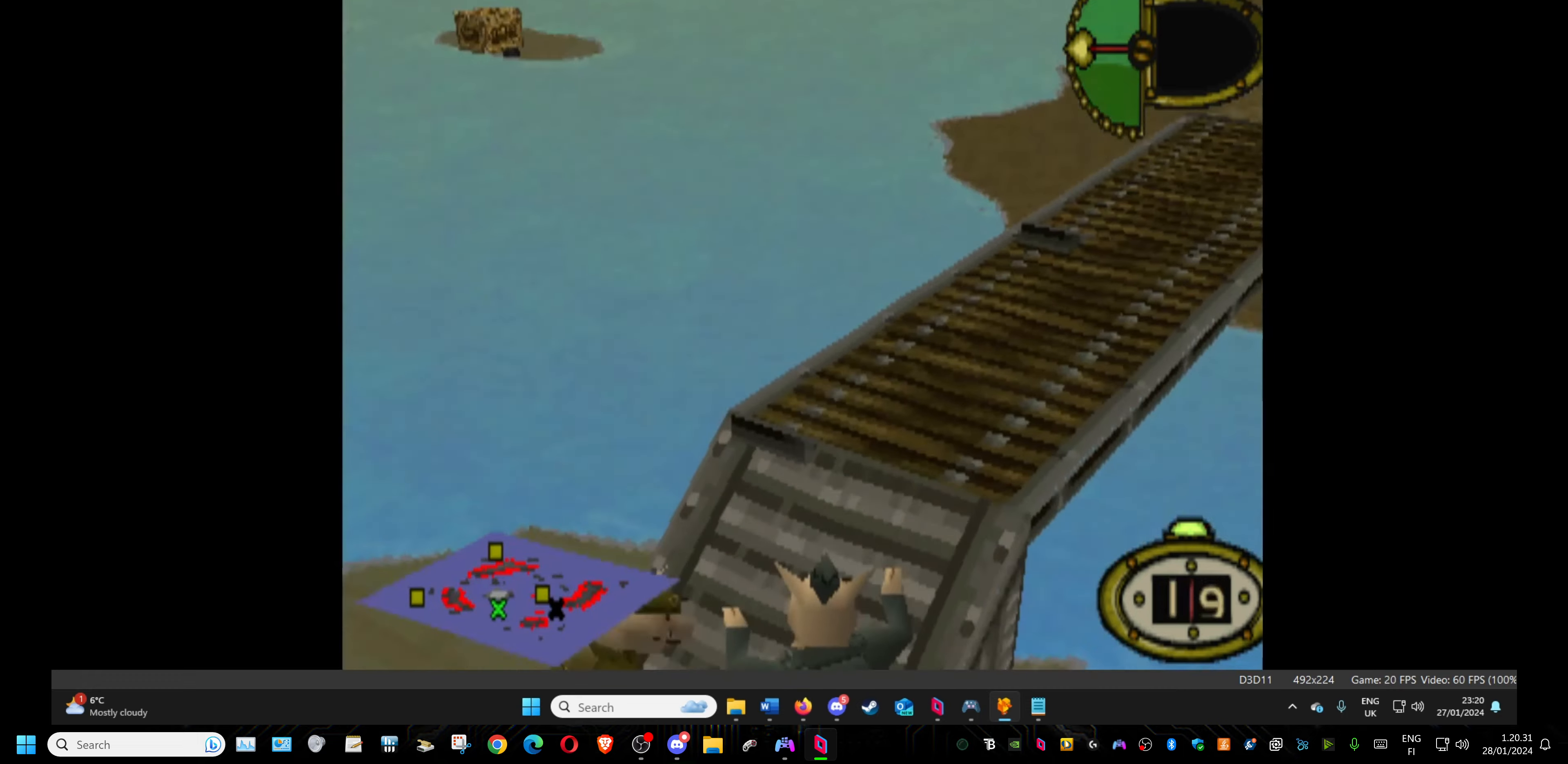
{"buttons": [], "events": [[166, "DPAD_UP", "down"], [416, "DPAD_UP", "up"]]}
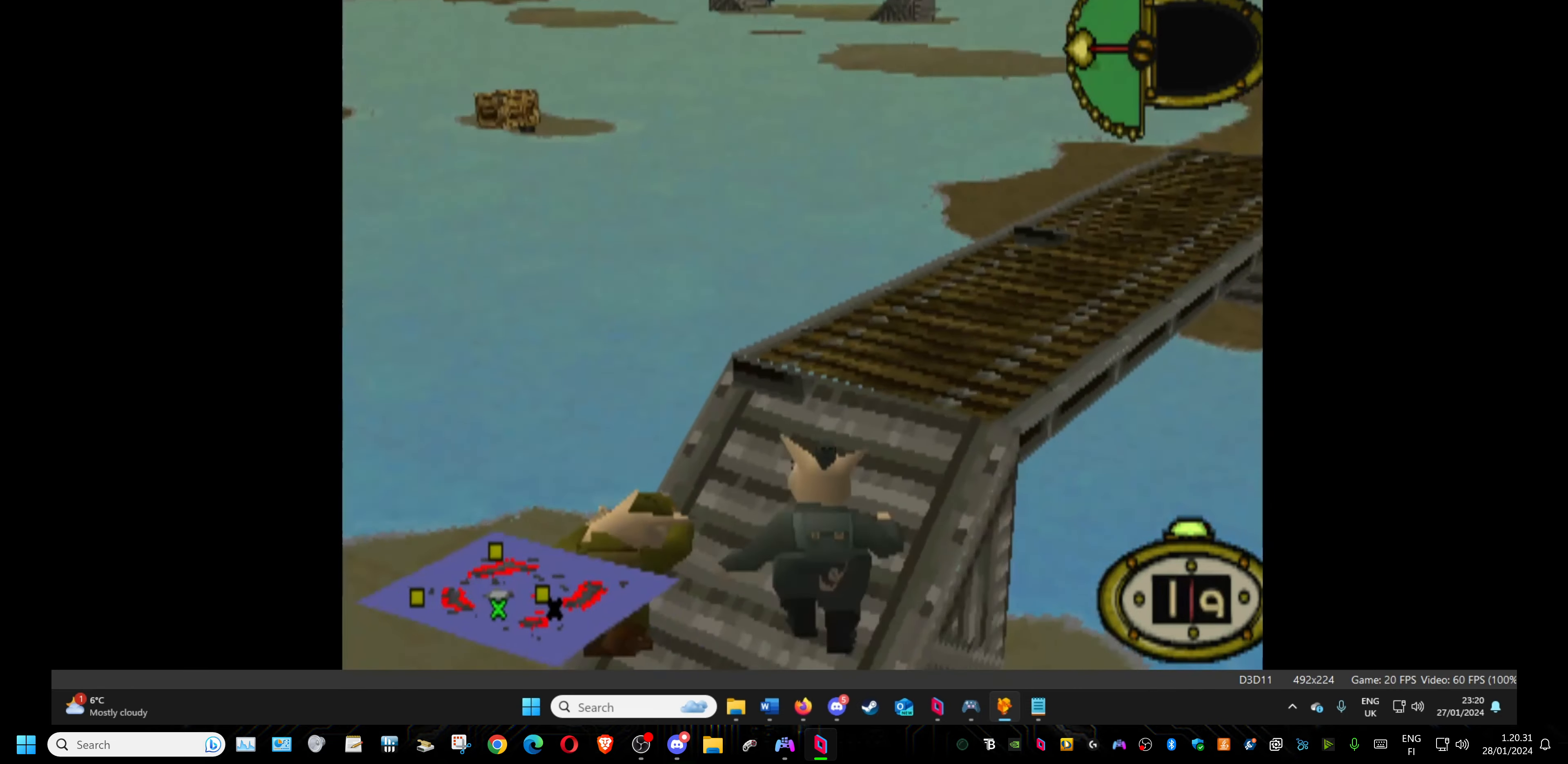
{"buttons": ["CIRCLE"], "events": [[200, "DPAD_UP", "down"], [350, "DPAD_UP", "up"], [483, "CIRCLE", "down"]]}
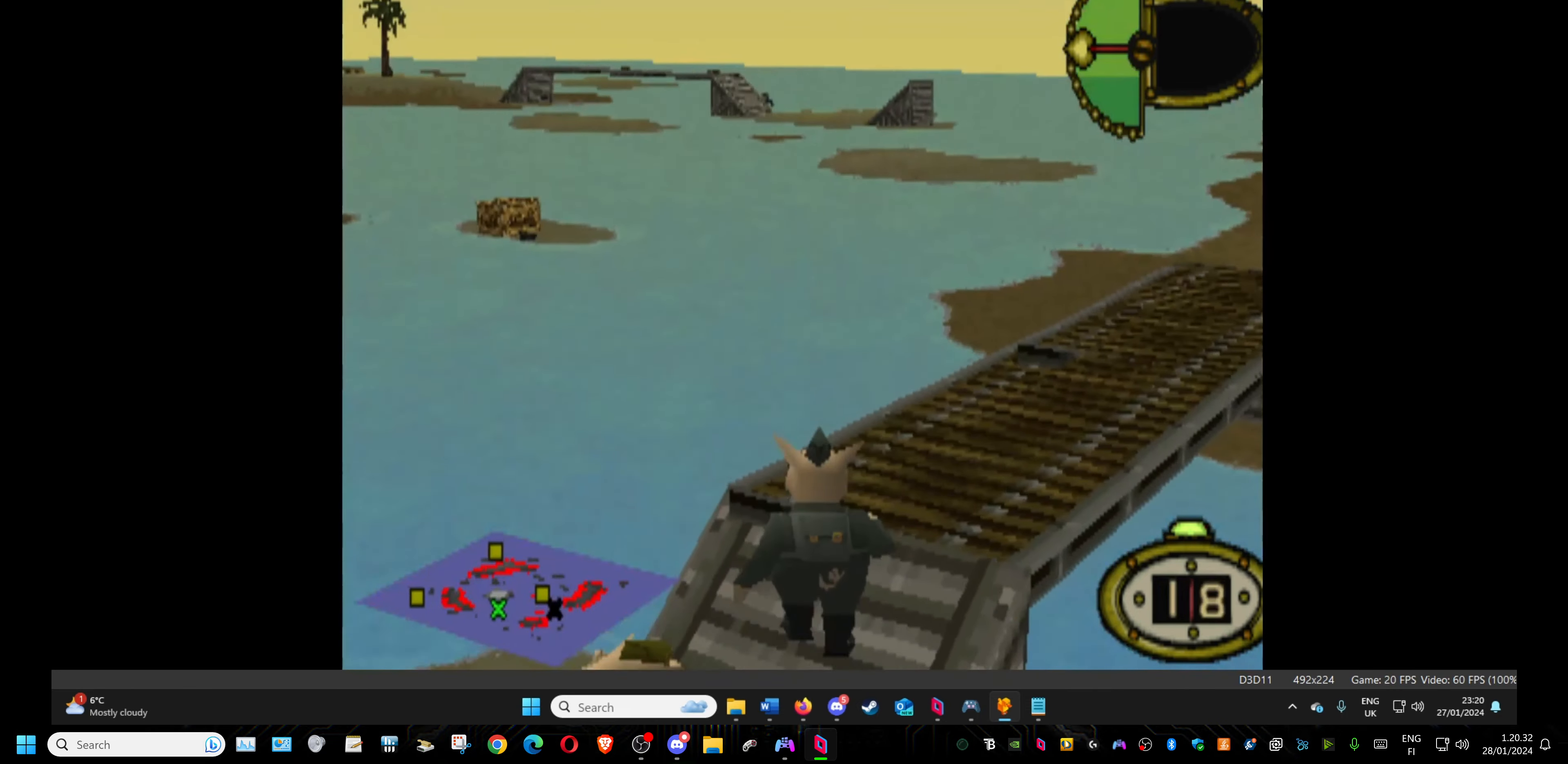
{"buttons": [], "events": [[100, "CIRCLE", "up"]]}
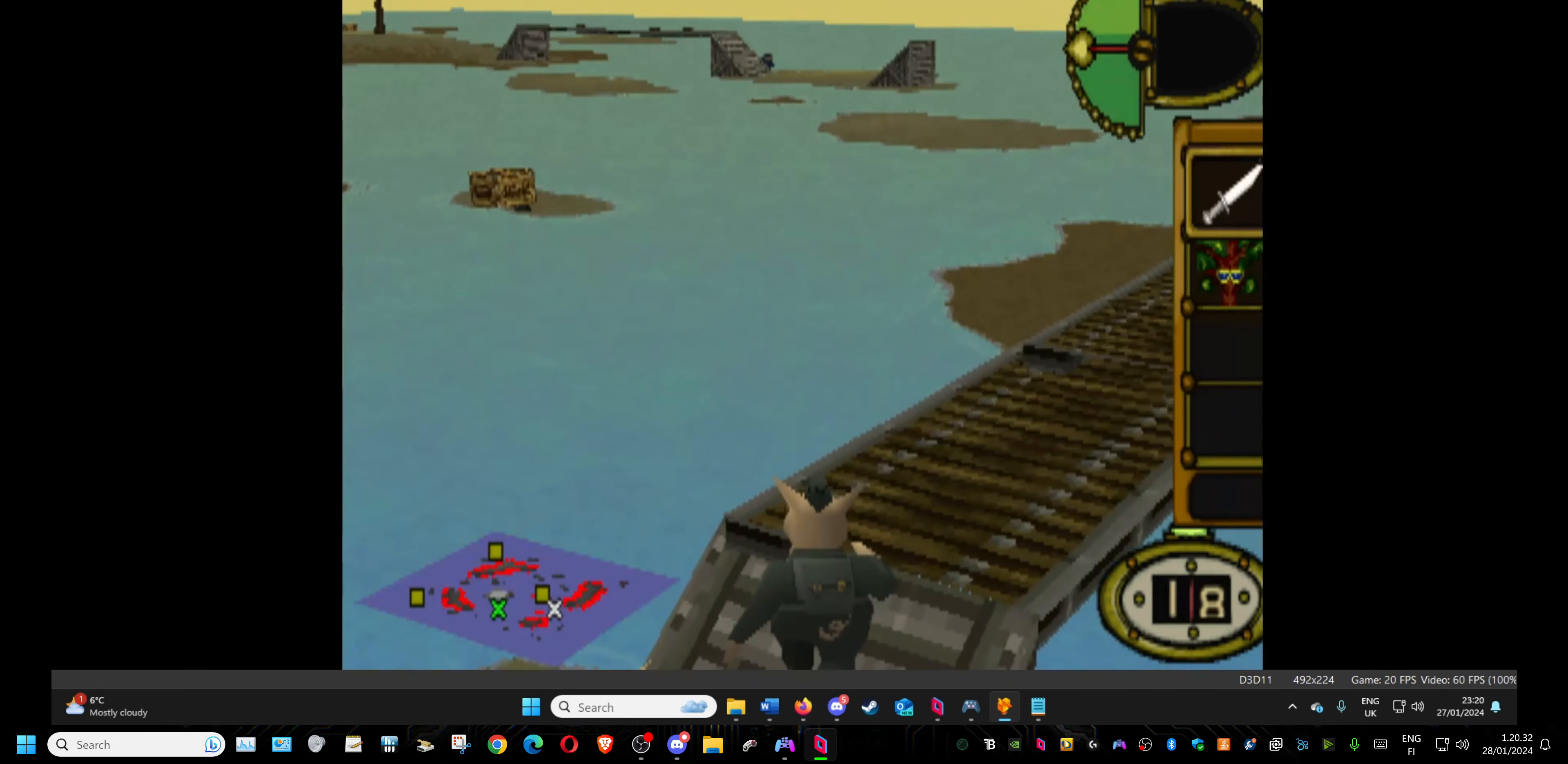
{"buttons": ["DPAD_RIGHT"], "events": [[383, "DPAD_RIGHT", "down"]]}
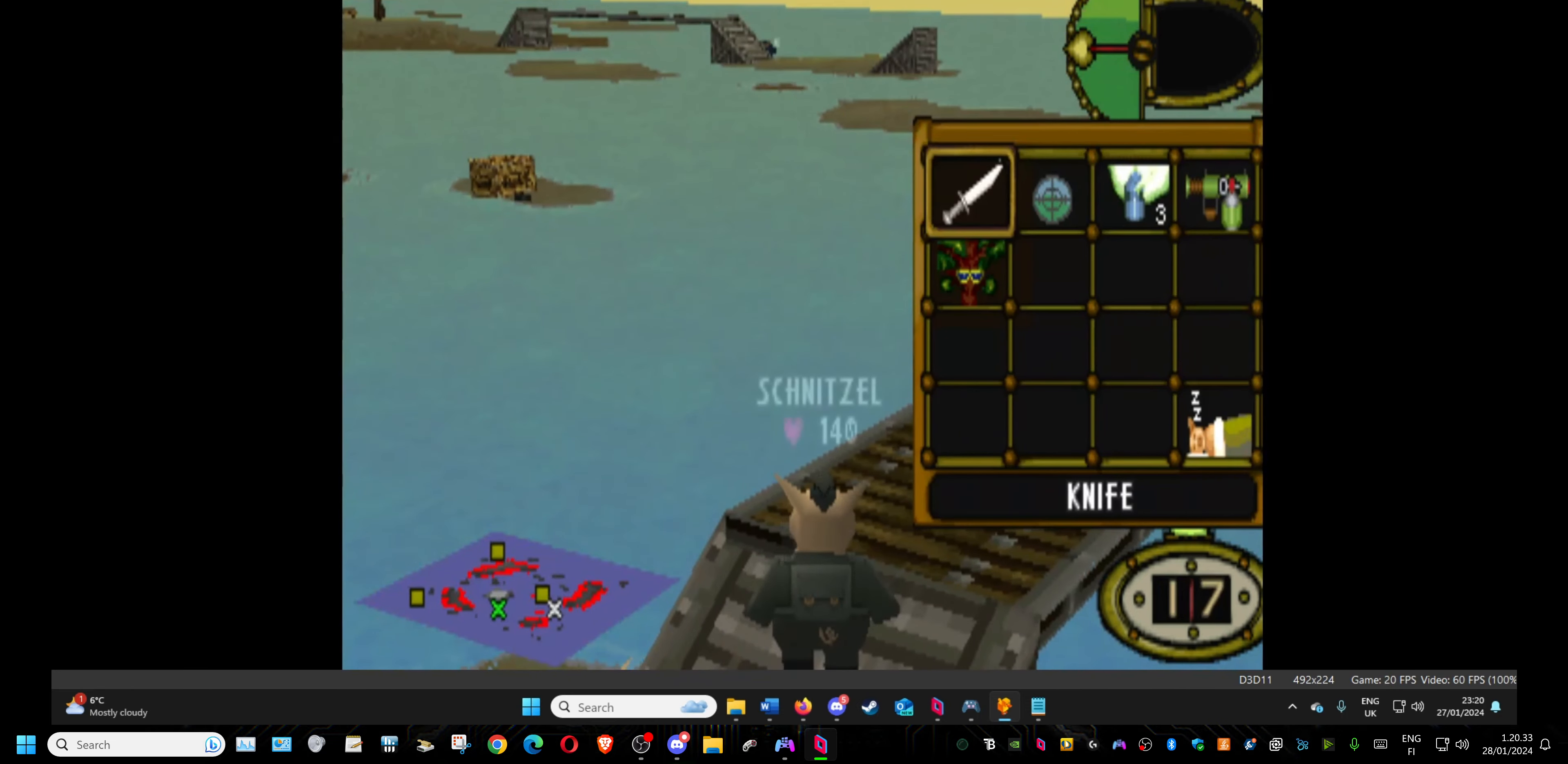
{"buttons": [], "events": [[33, "CROSS", "down"], [33, "DPAD_RIGHT", "up"], [150, "CROSS", "up"], [316, "DPAD_LEFT", "down"], [483, "DPAD_LEFT", "up"]]}
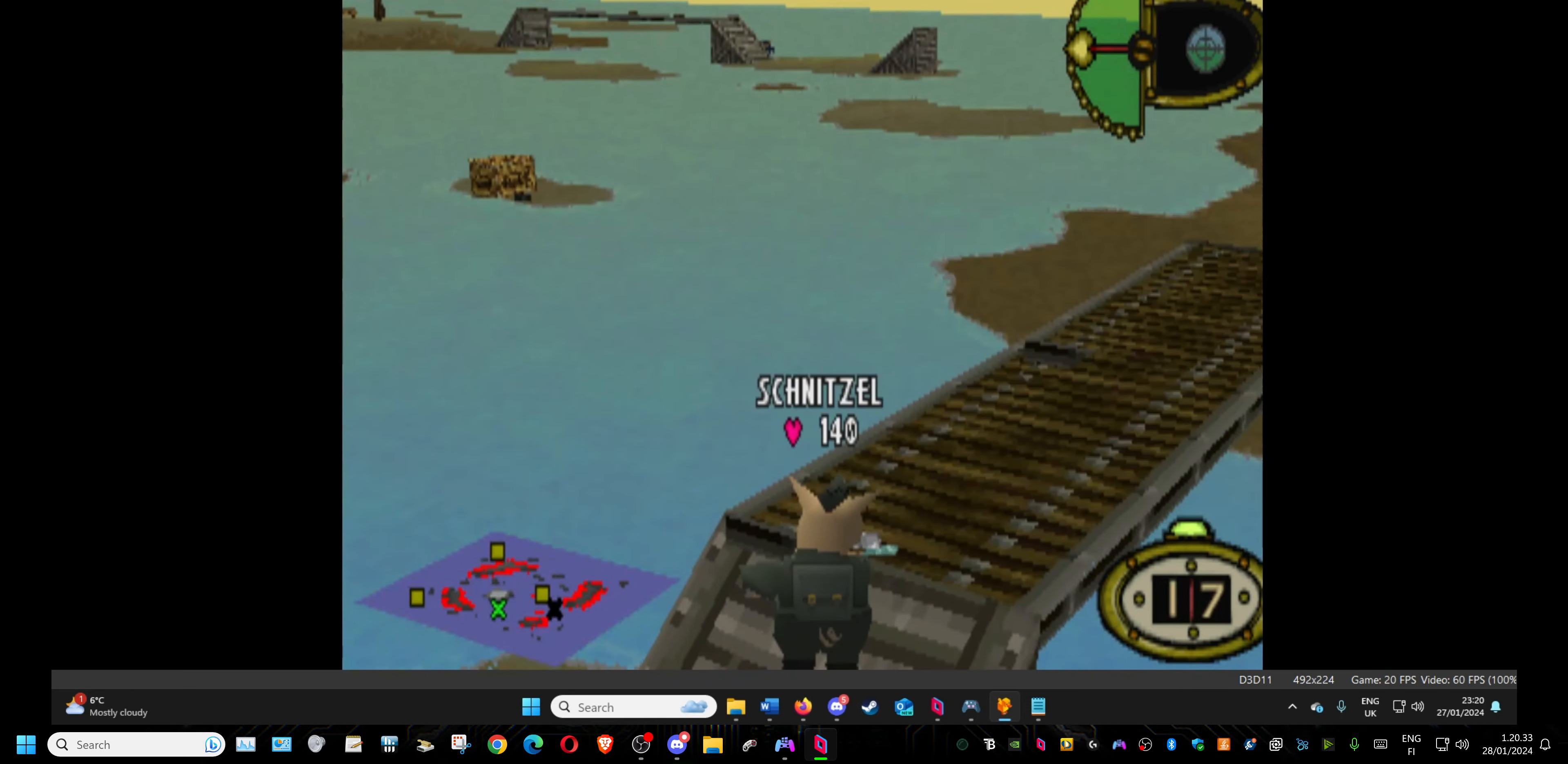
{"buttons": ["L1"], "events": [[233, "L1", "down"]]}
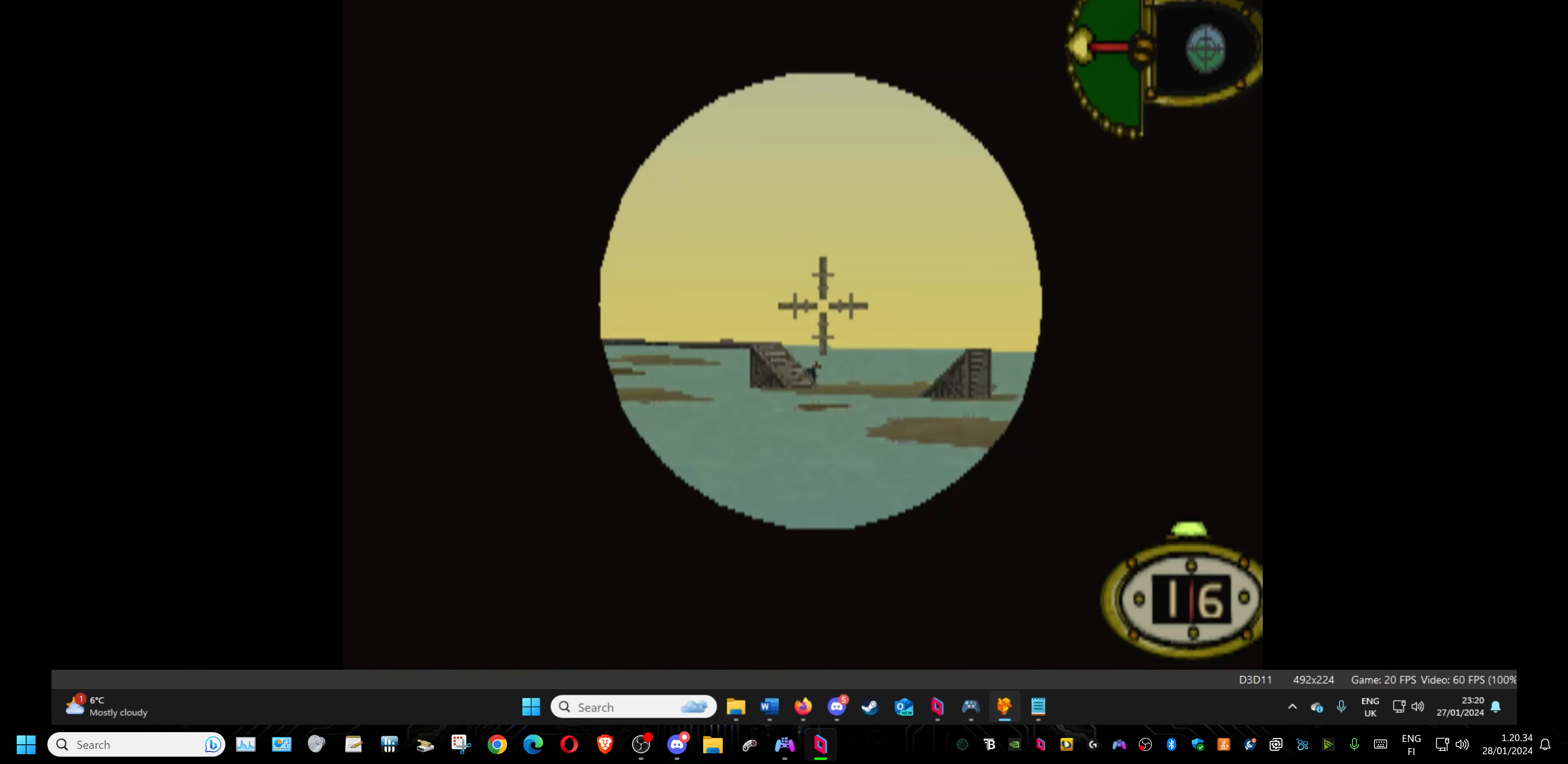
{"buttons": ["L1"], "events": [[150, "DPAD_UP", "down"], [433, "DPAD_UP", "up"]]}
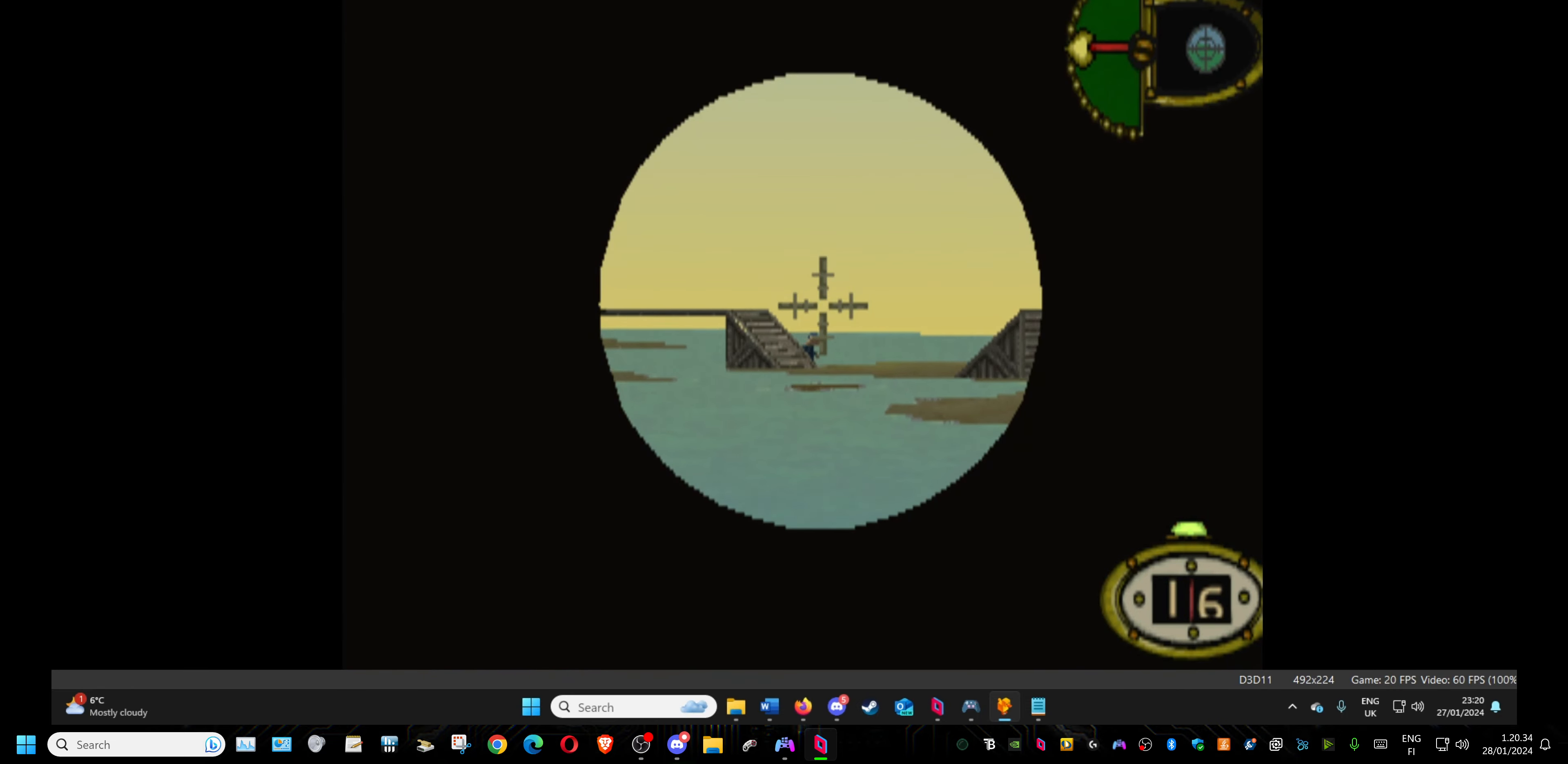
{"buttons": ["L1"], "events": [[166, "DPAD_UP", "down"], [233, "DPAD_LEFT", "down"], [300, "DPAD_LEFT", "up"], [316, "DPAD_UP", "up"]]}
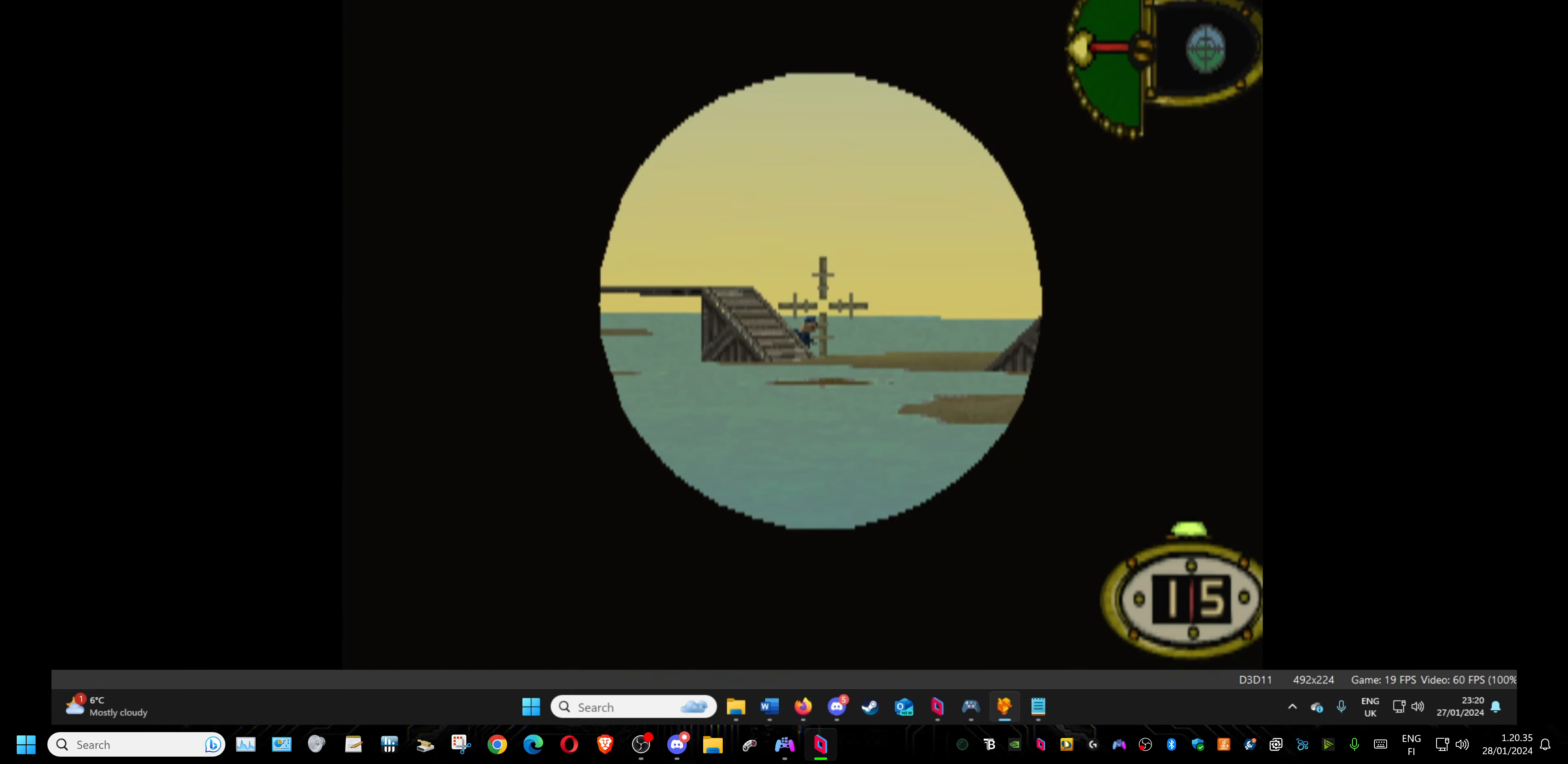
{"buttons": ["L1"], "events": [[150, "DPAD_UP", "down"], [183, "DPAD_LEFT", "down"], [233, "DPAD_LEFT", "up"], [233, "DPAD_UP", "up"]]}
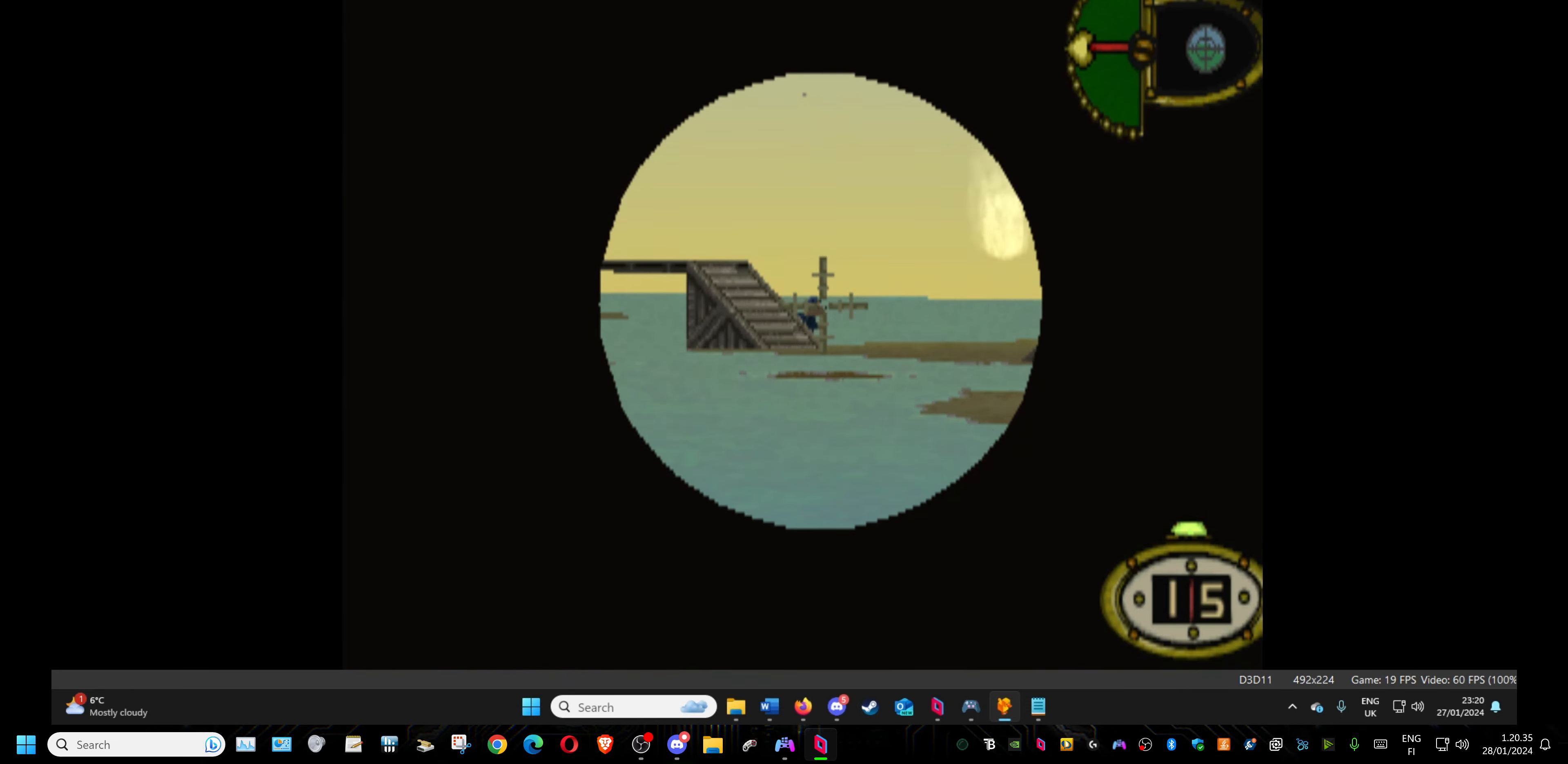
{"buttons": ["L1", "DPAD_LEFT"], "events": [[233, "DPAD_LEFT", "down"], [233, "DPAD_UP", "down"], [300, "DPAD_UP", "up"], [333, "DPAD_LEFT", "up"], [483, "DPAD_LEFT", "down"]]}
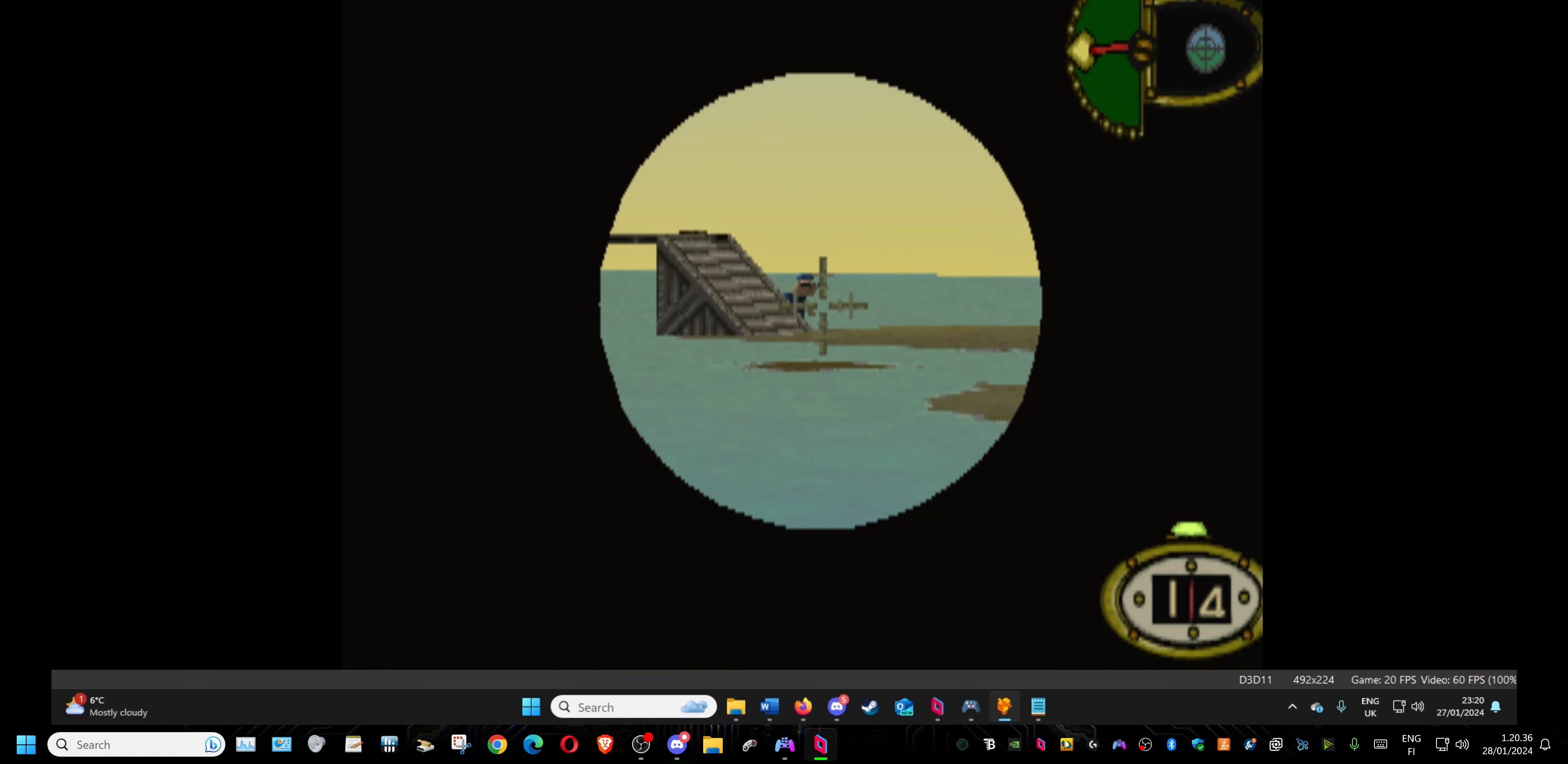
{"buttons": ["L1", "DPAD_DOWN"], "events": [[67, "DPAD_LEFT", "up"], [183, "DPAD_DOWN", "down"], [283, "DPAD_DOWN", "up"], [433, "DPAD_DOWN", "down"]]}
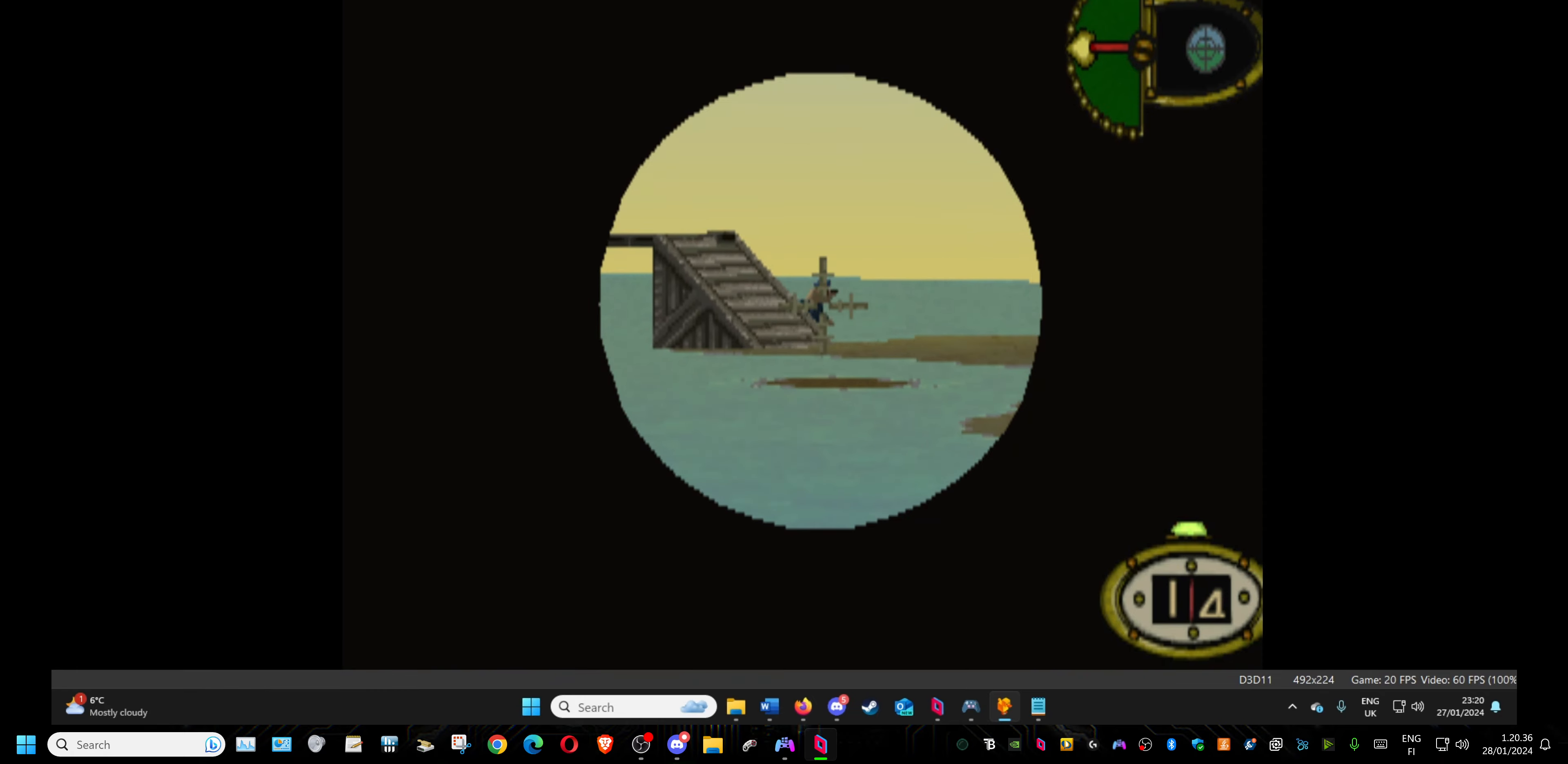
{"buttons": ["L1"], "events": [[50, "DPAD_DOWN", "up"], [167, "DPAD_DOWN", "down"], [233, "DPAD_DOWN", "up"]]}
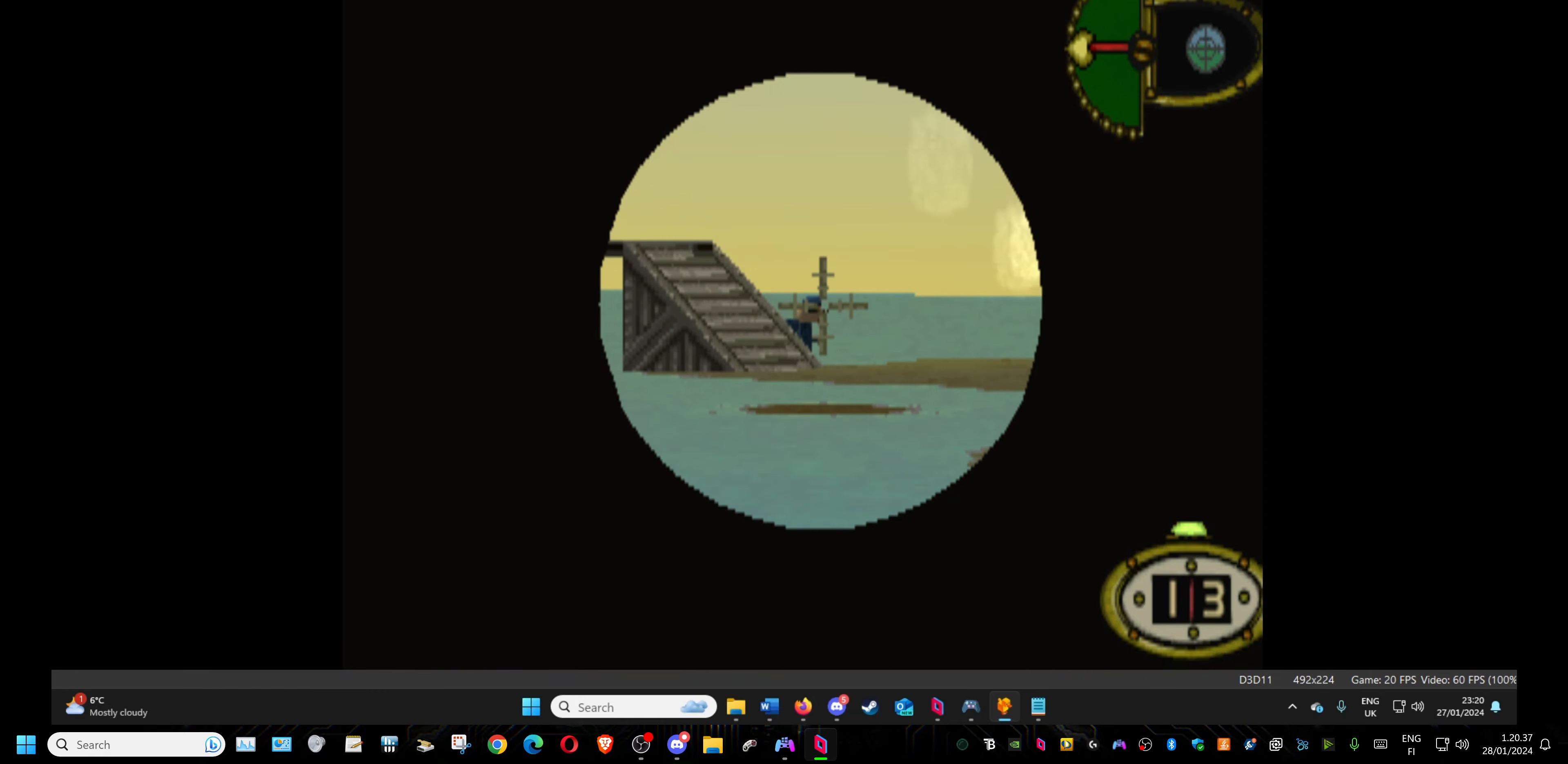
{"buttons": ["L1"], "events": [[33, "DPAD_LEFT", "down"], [50, "DPAD_LEFT", "up"], [317, "DPAD_LEFT", "down"], [333, "DPAD_LEFT", "up"]]}
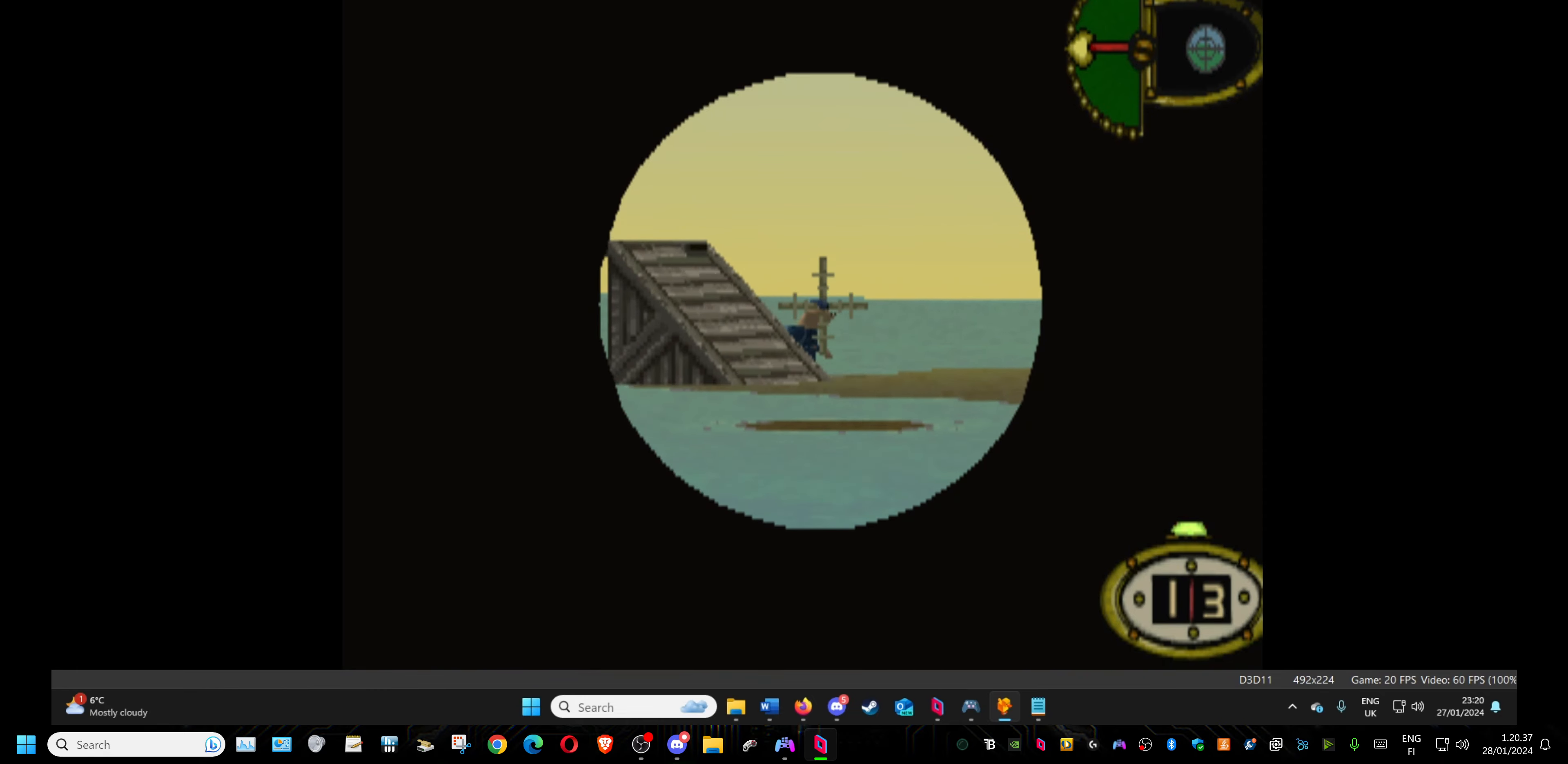
{"buttons": [], "events": [[17, "L1", "up"]]}
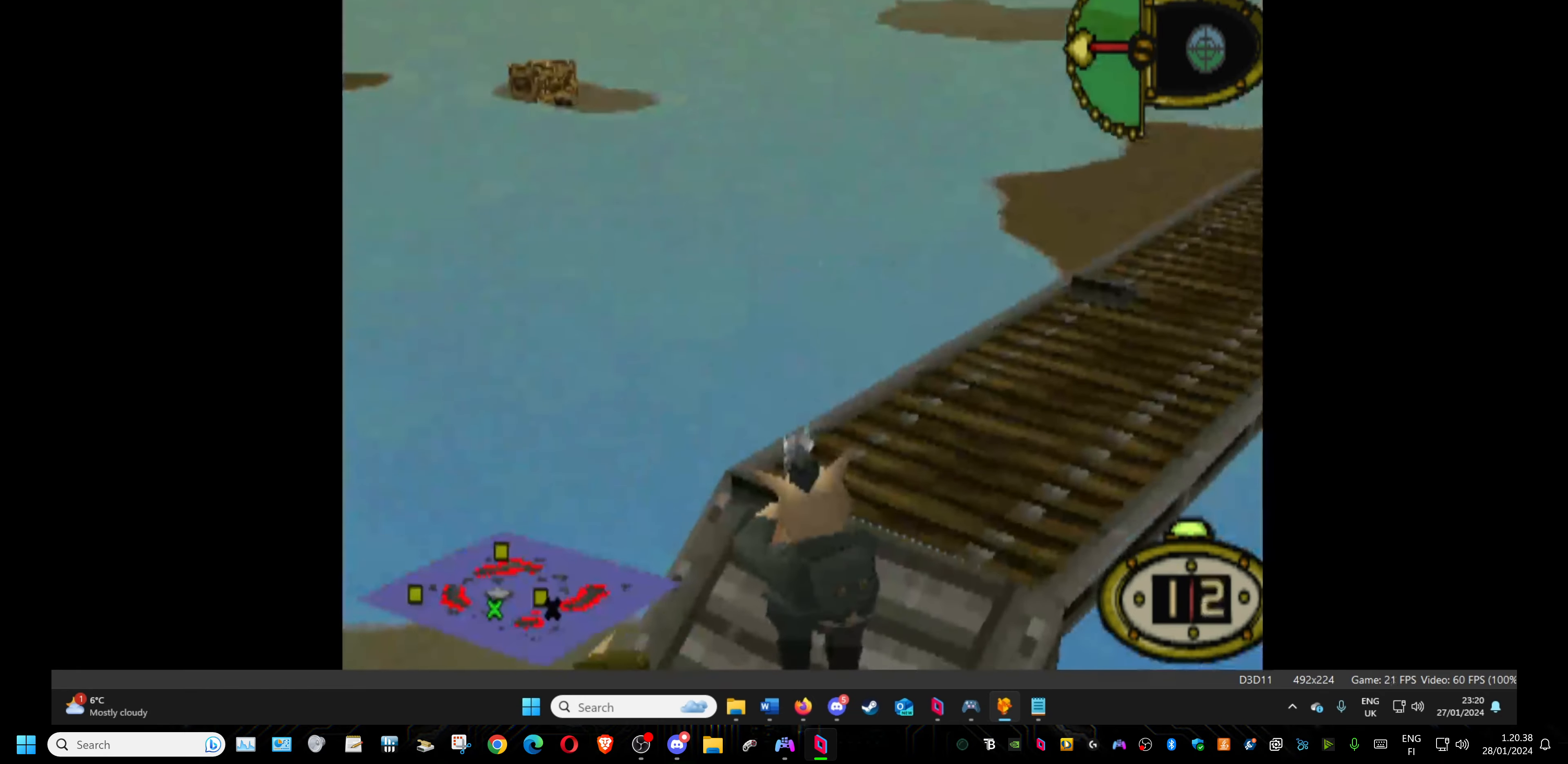
{"buttons": ["L1", "DPAD_LEFT"], "events": [[17, "L1", "down"], [450, "DPAD_LEFT", "down"]]}
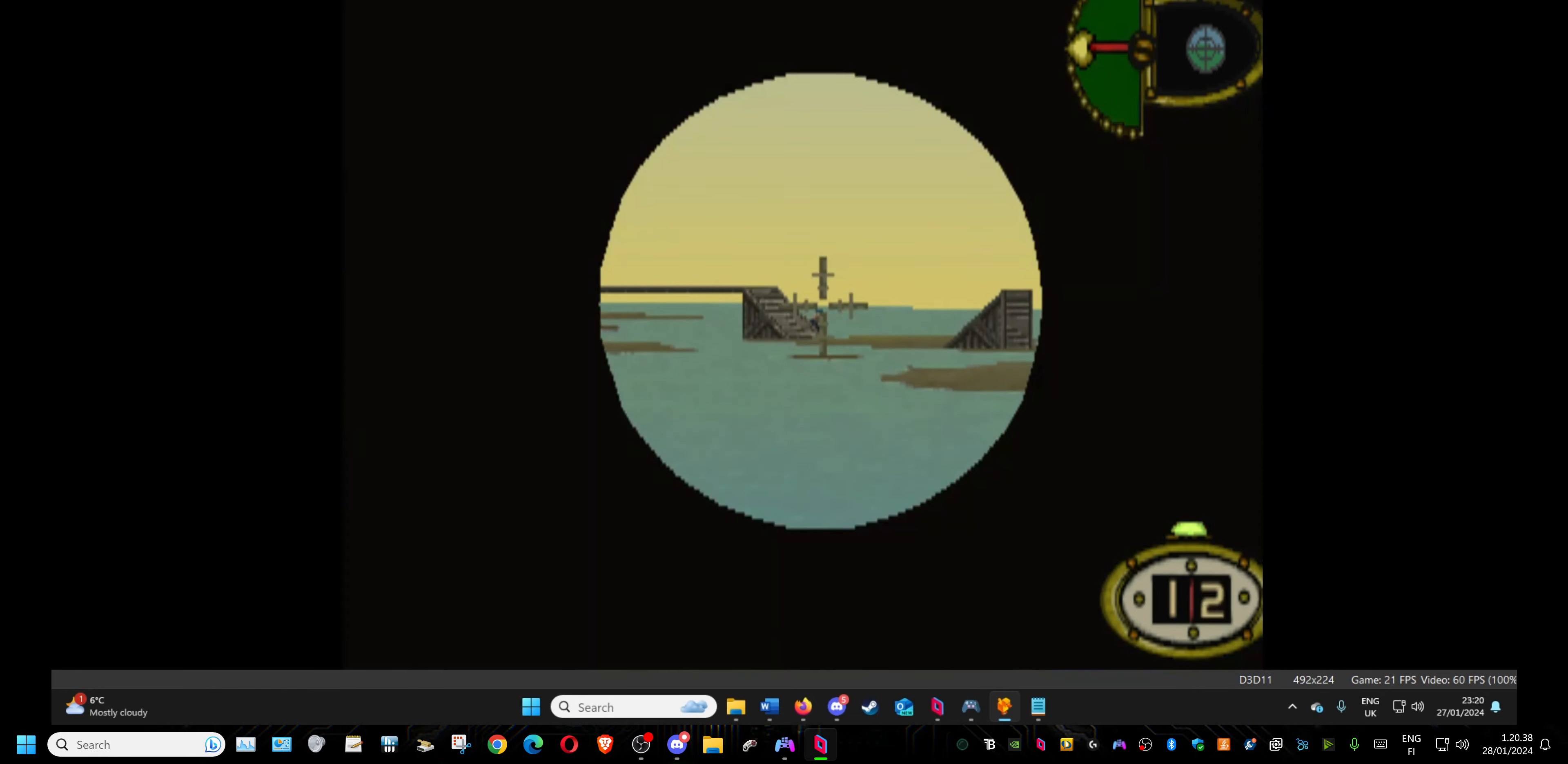
{"buttons": [], "events": [[17, "DPAD_LEFT", "up"], [417, "L1", "up"]]}
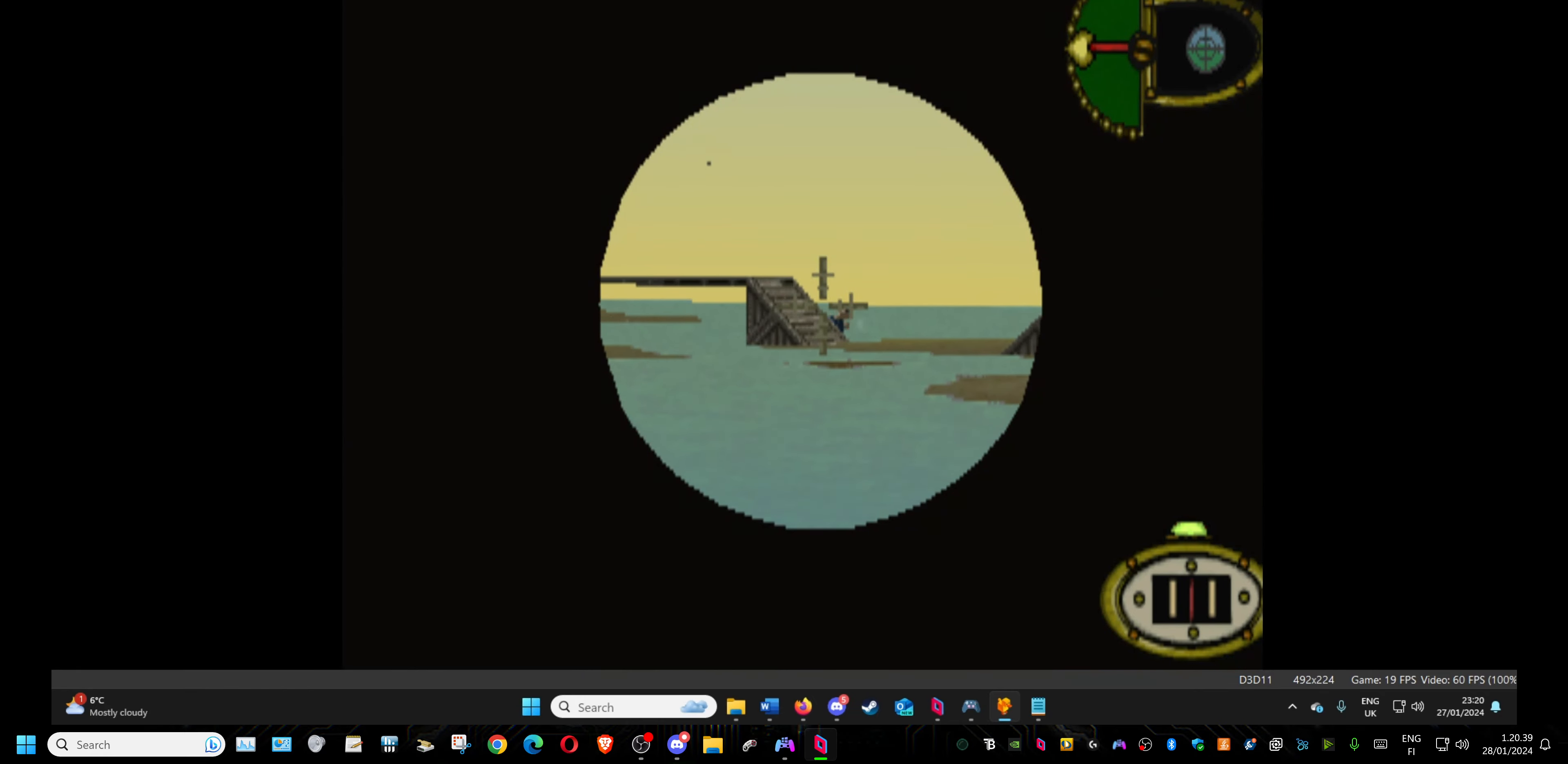
{"buttons": ["L1"], "events": [[317, "L1", "down"]]}
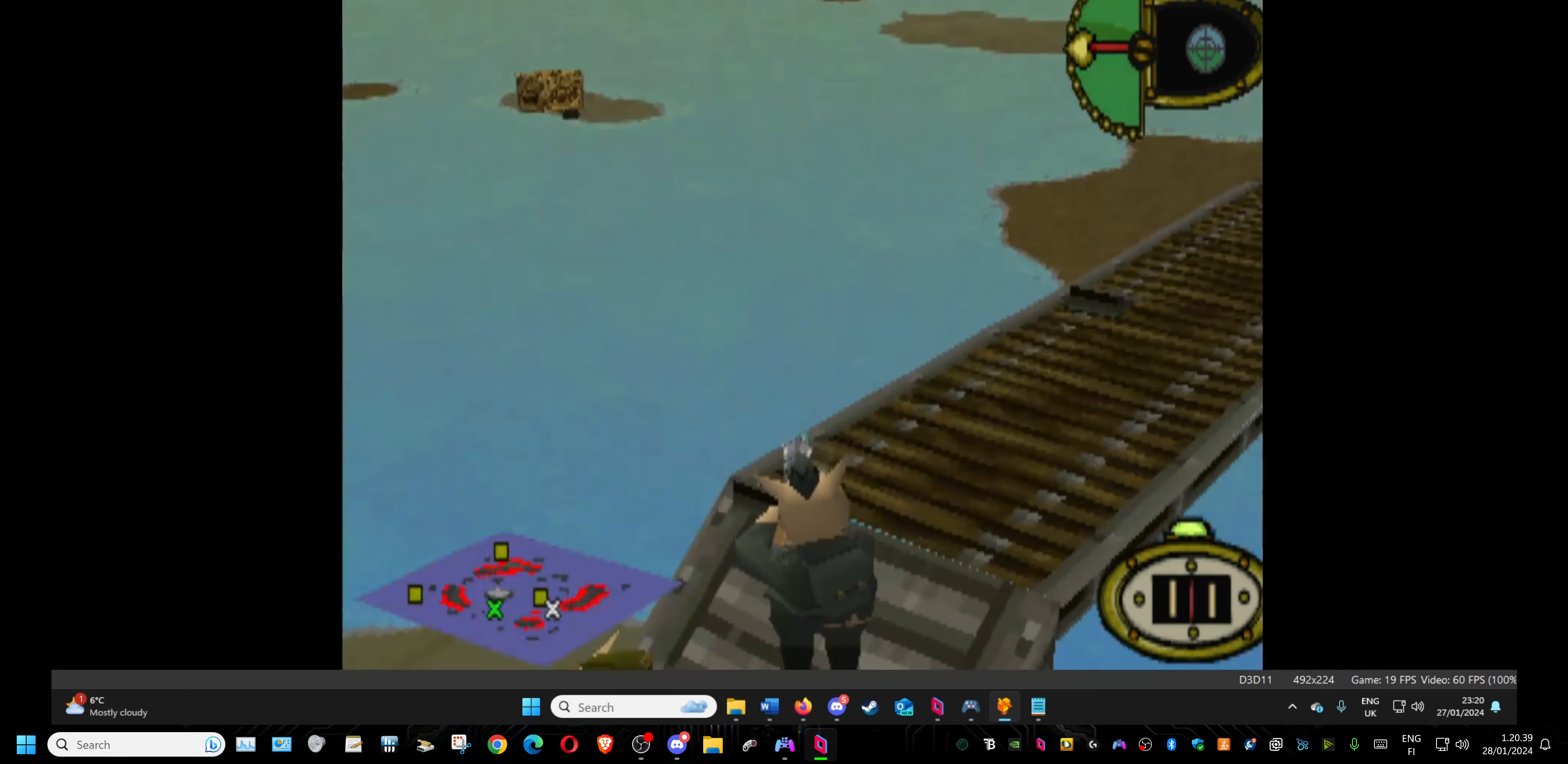
{"buttons": ["L1"], "events": [[300, "DPAD_RIGHT", "down"], [383, "DPAD_RIGHT", "up"]]}
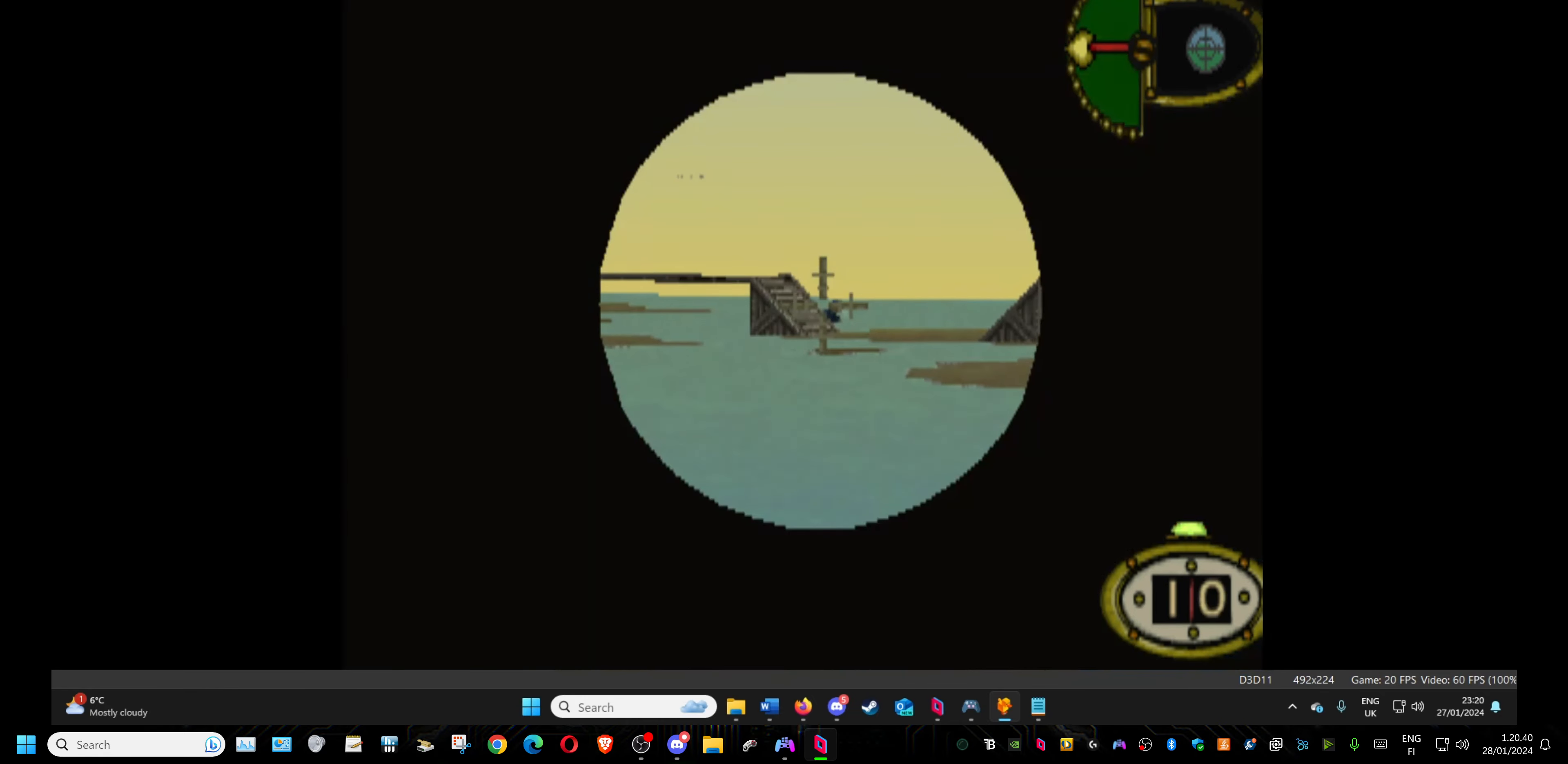
{"buttons": [], "events": [[250, "L1", "up"]]}
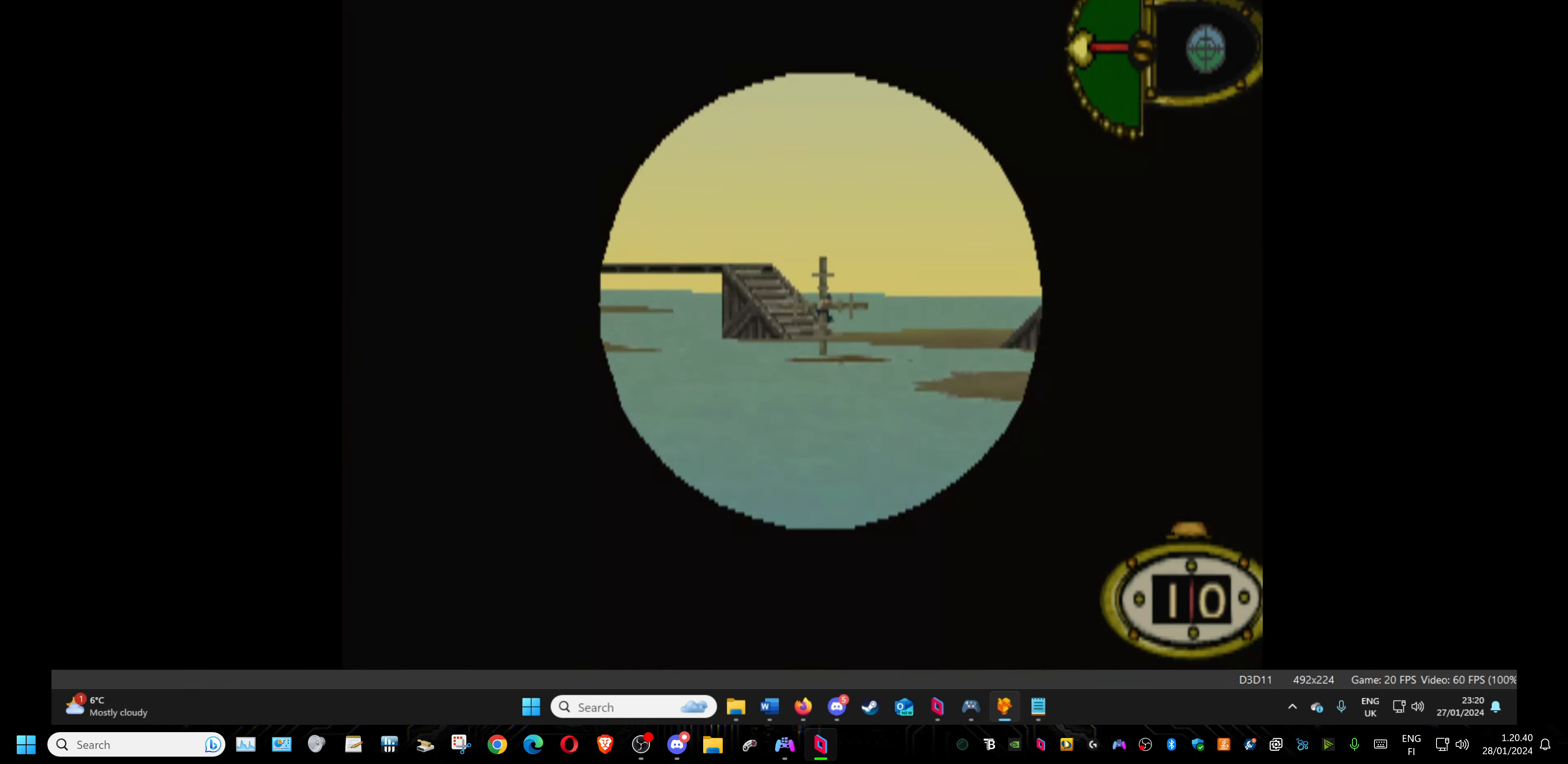
{"buttons": [], "events": [[250, "CROSS", "down"], [317, "CROSS", "up"]]}